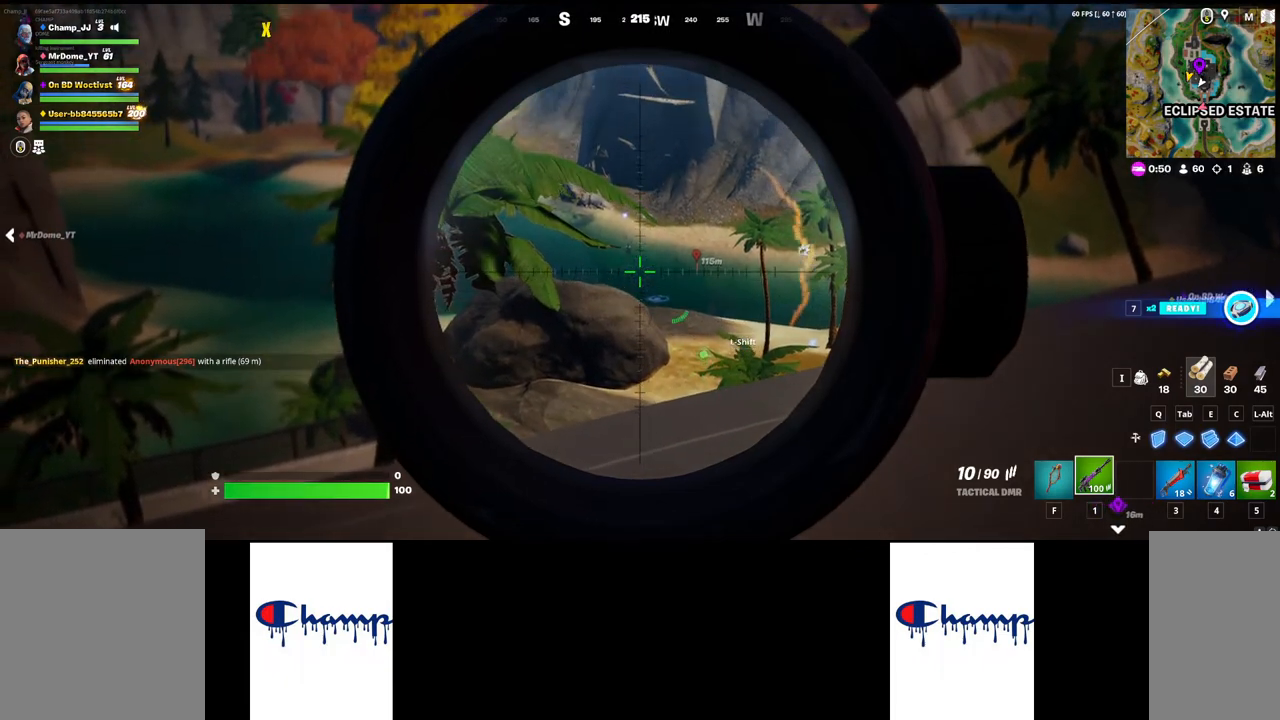
Gameplay with keyboard and mouse; each line is a JSON object with the keys and mouse buttons held at the frame after it. "events" lists presses ("down") and releases ("up") of "1", "2", "3", "4", "a", "alt", "c", "ctrl", "d", "e", "q", "r", "s", "shift", "space", "tab", "w", "x", "z", "mouse_left", "mouse_wheel", "mouse_right", "mouse_mb4" and "mouse_mb5" between this image and that frame as [ms after this image, input, new state], when the widget could be followed in between. "mouse_left", "mouse_wheel", "mouse_right", "mouse_mb4", "mouse_mb5" = the "left", "wheel", "right", "mb4", "mb5" buttons of the "mouse" list. No other keys are recorded. "wheel" means that the mouse wheel is clicked or scrolled. Mouse movement is not recorded.
{"keys": [], "mouse": ["right"], "events": []}
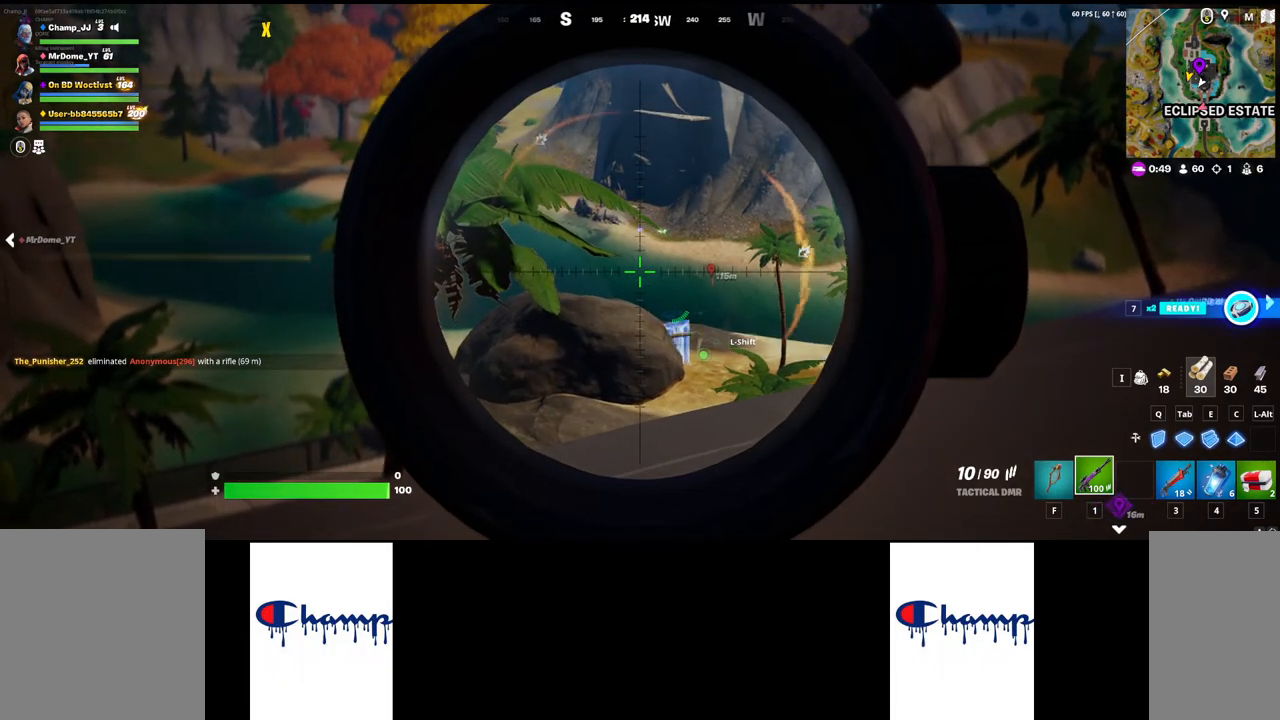
{"keys": [], "mouse": ["right"], "events": [[133, "mouse_left", "down"], [267, "mouse_left", "up"]]}
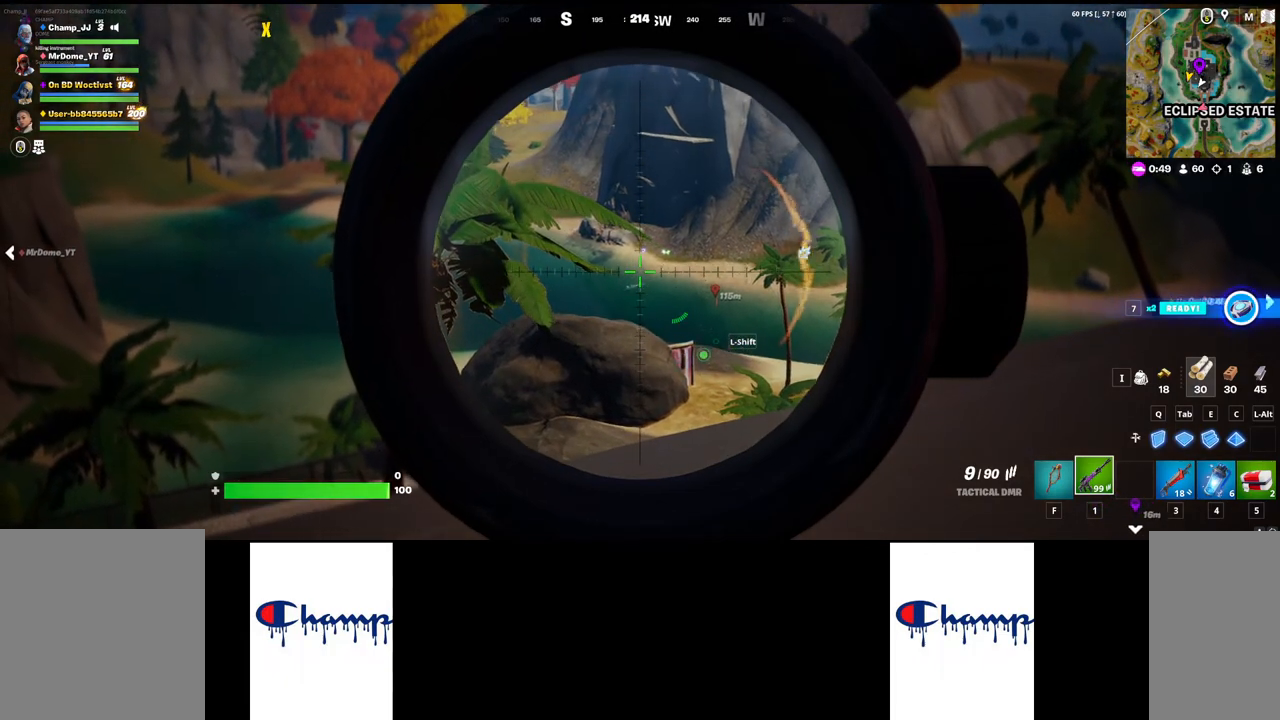
{"keys": [], "mouse": ["right"], "events": [[167, "mouse_left", "down"], [283, "mouse_left", "up"]]}
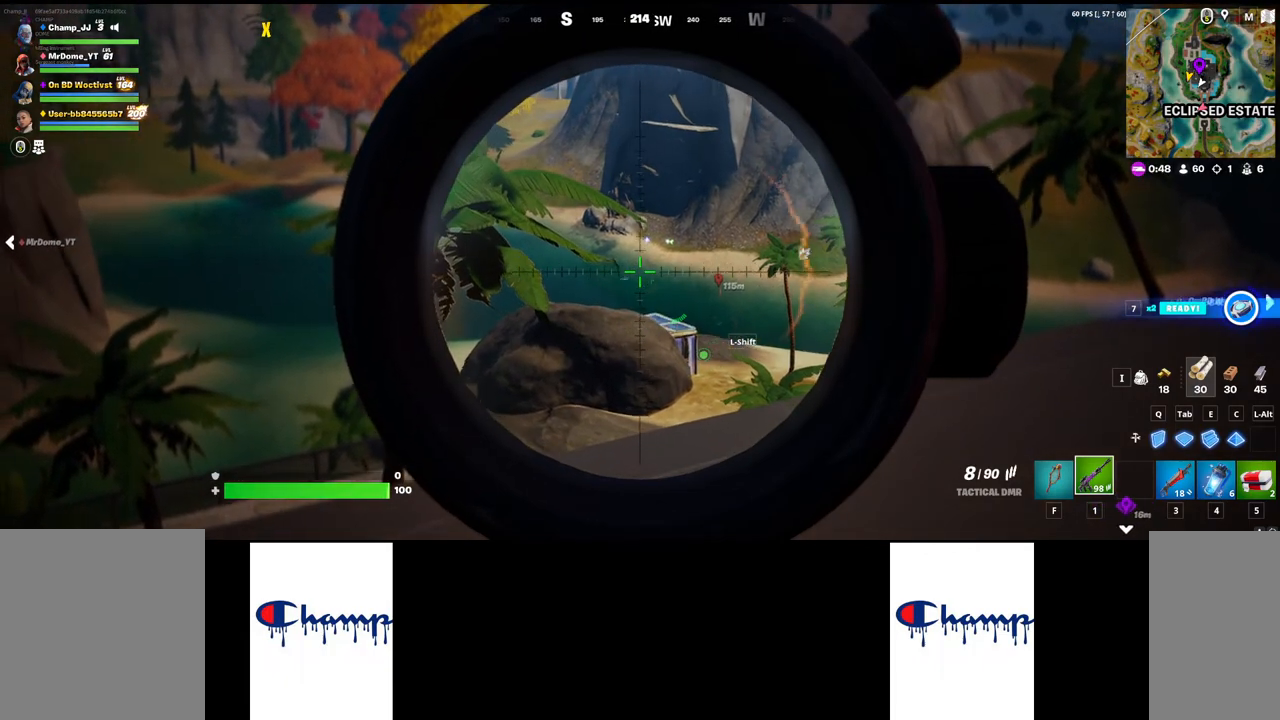
{"keys": [], "mouse": ["left", "right"], "events": [[467, "mouse_left", "down"]]}
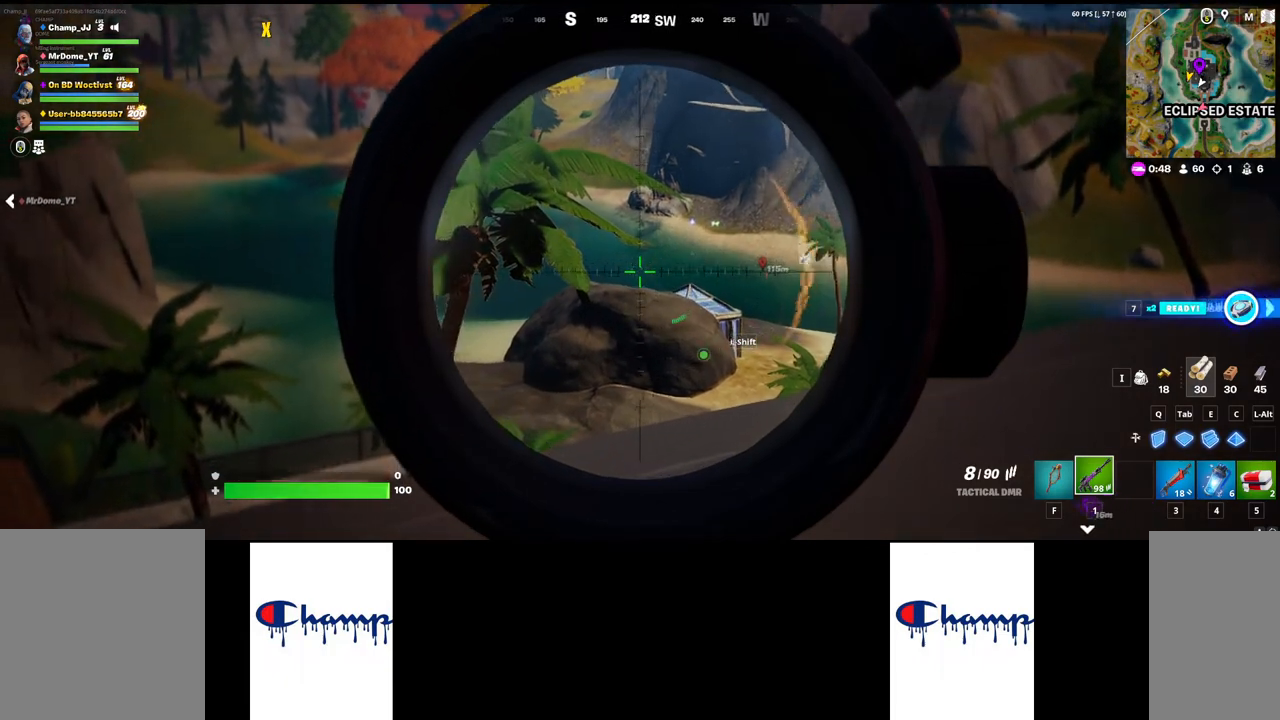
{"keys": [], "mouse": ["right"], "events": [[100, "mouse_left", "up"]]}
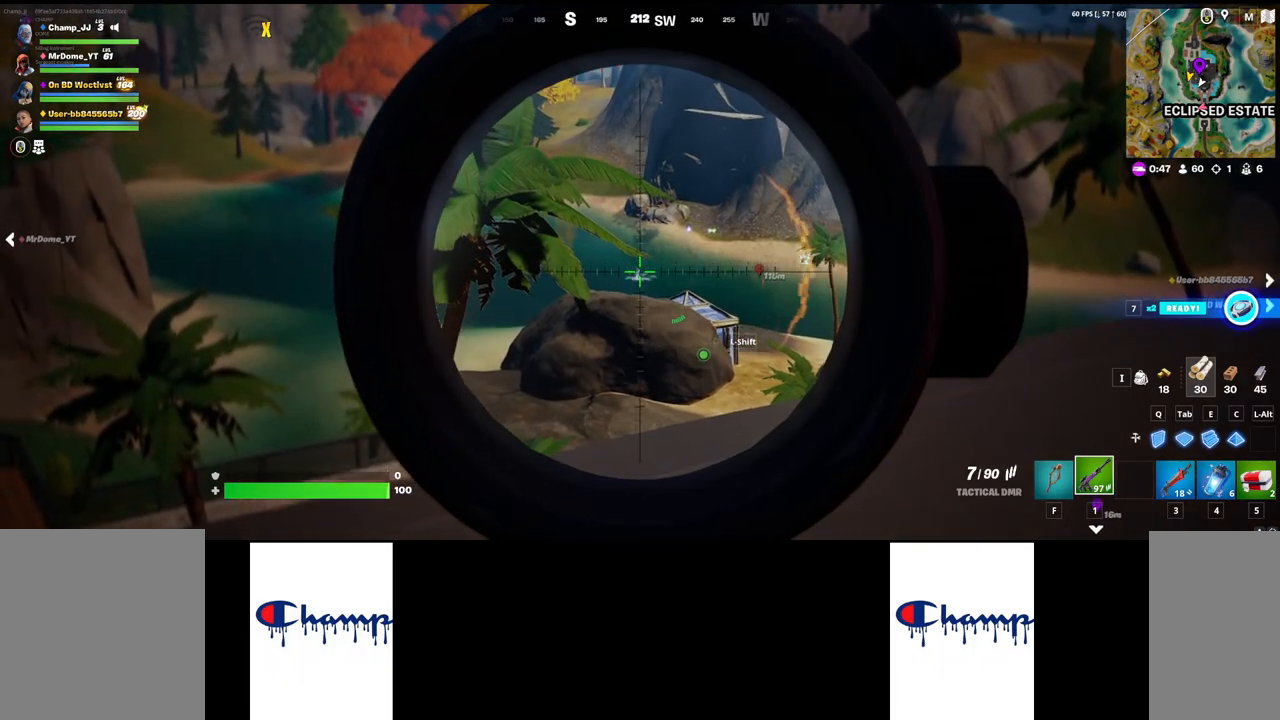
{"keys": [], "mouse": ["right"], "events": []}
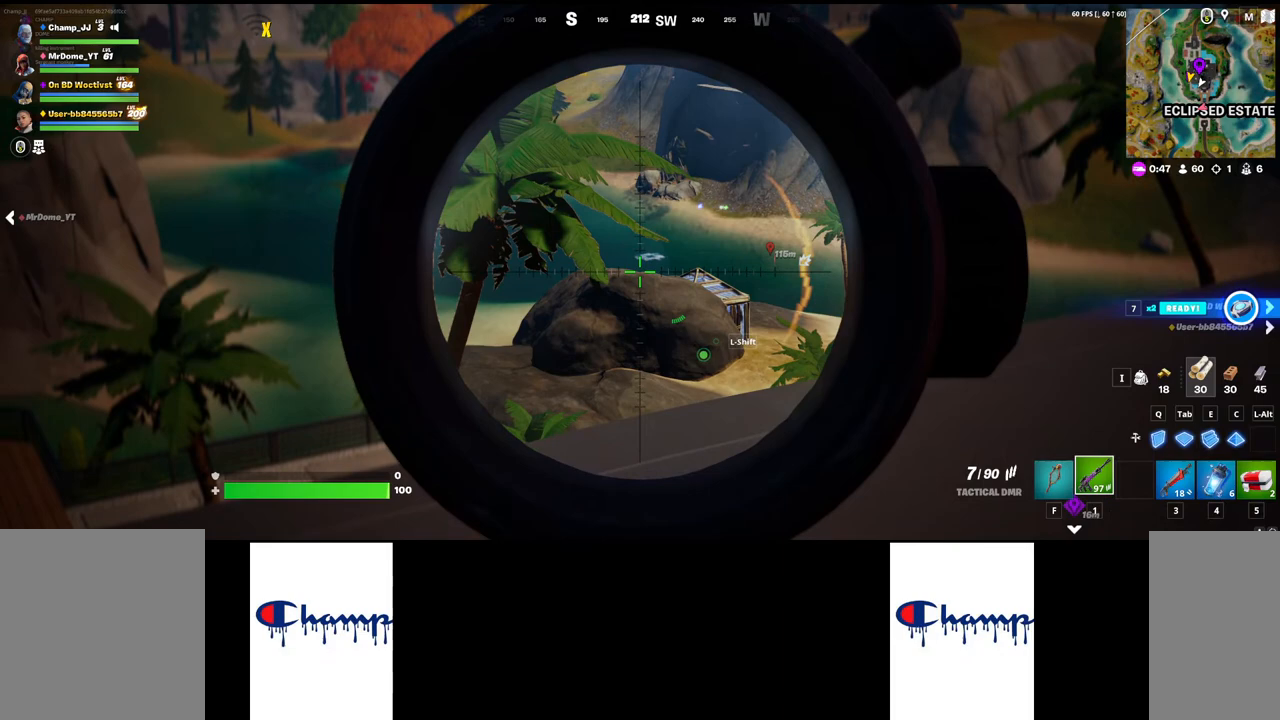
{"keys": ["d"], "mouse": ["right"], "events": [[300, "d", "down"]]}
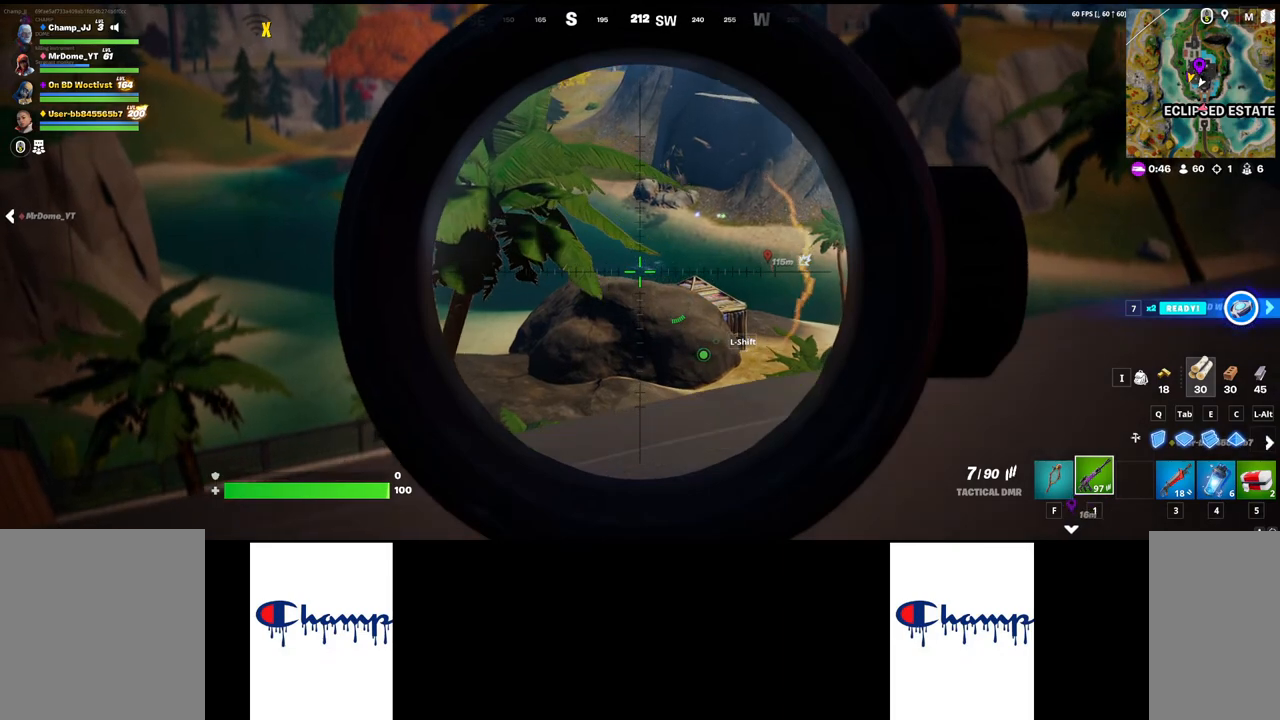
{"keys": ["d"], "mouse": ["right"], "events": []}
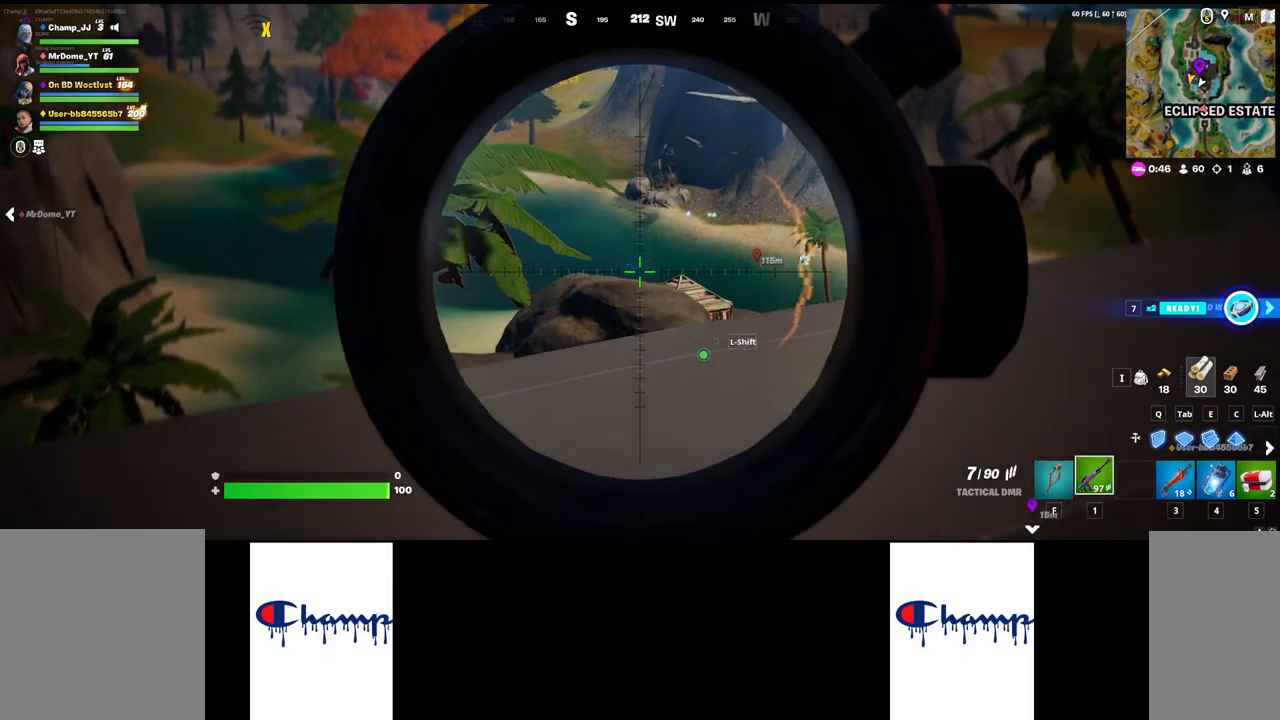
{"keys": ["w"], "mouse": ["right"], "events": [[67, "d", "up"], [67, "w", "down"]]}
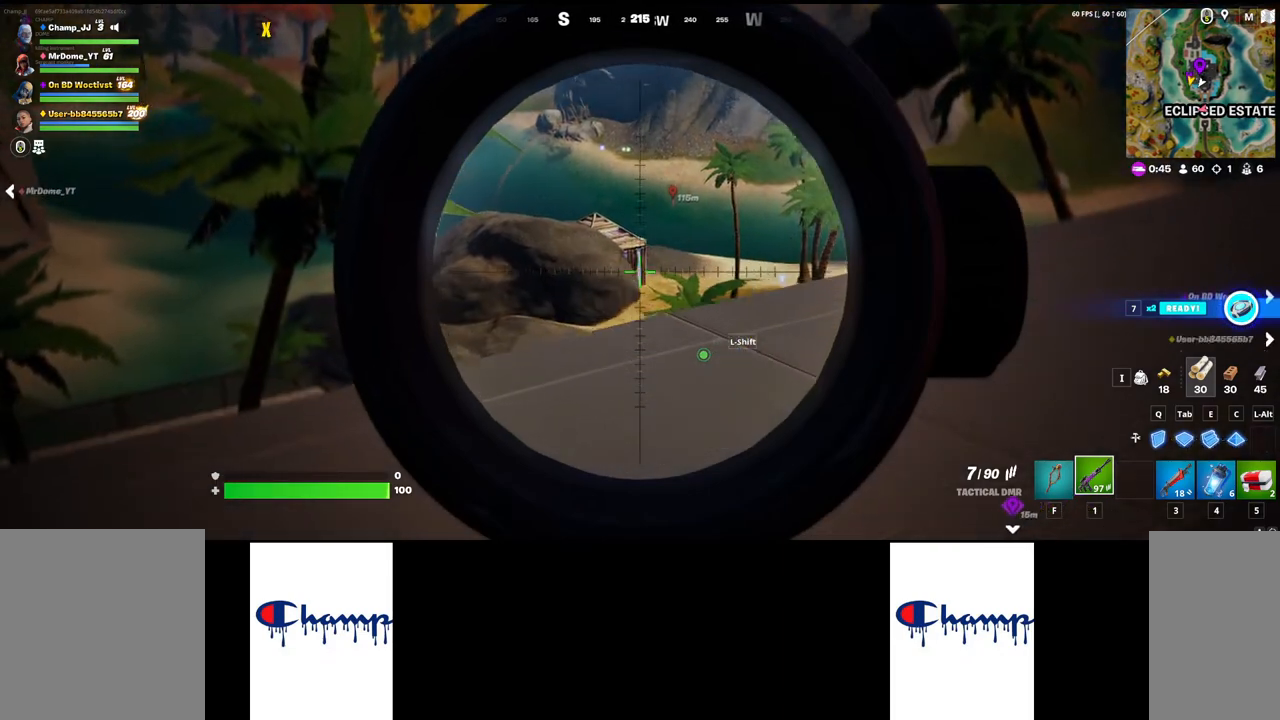
{"keys": ["d"], "mouse": ["right"], "events": [[117, "d", "down"], [167, "w", "up"]]}
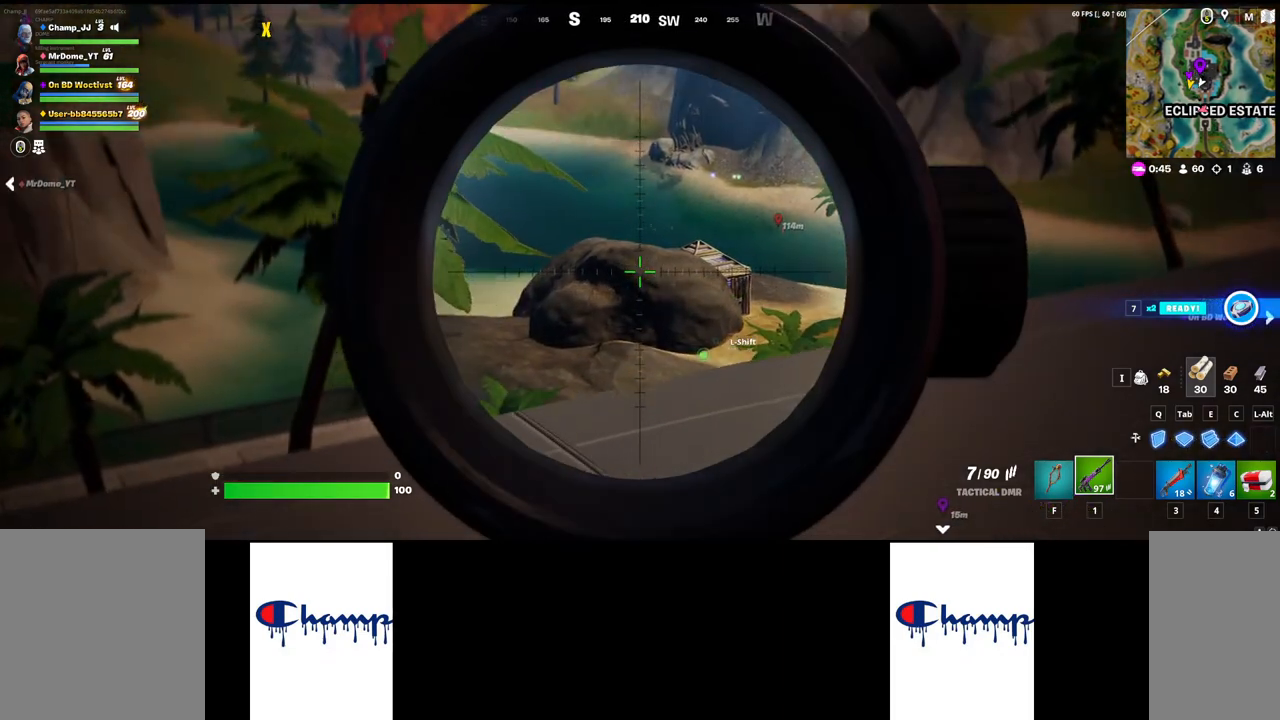
{"keys": ["w"], "mouse": ["right"], "events": [[383, "d", "up"], [400, "w", "down"]]}
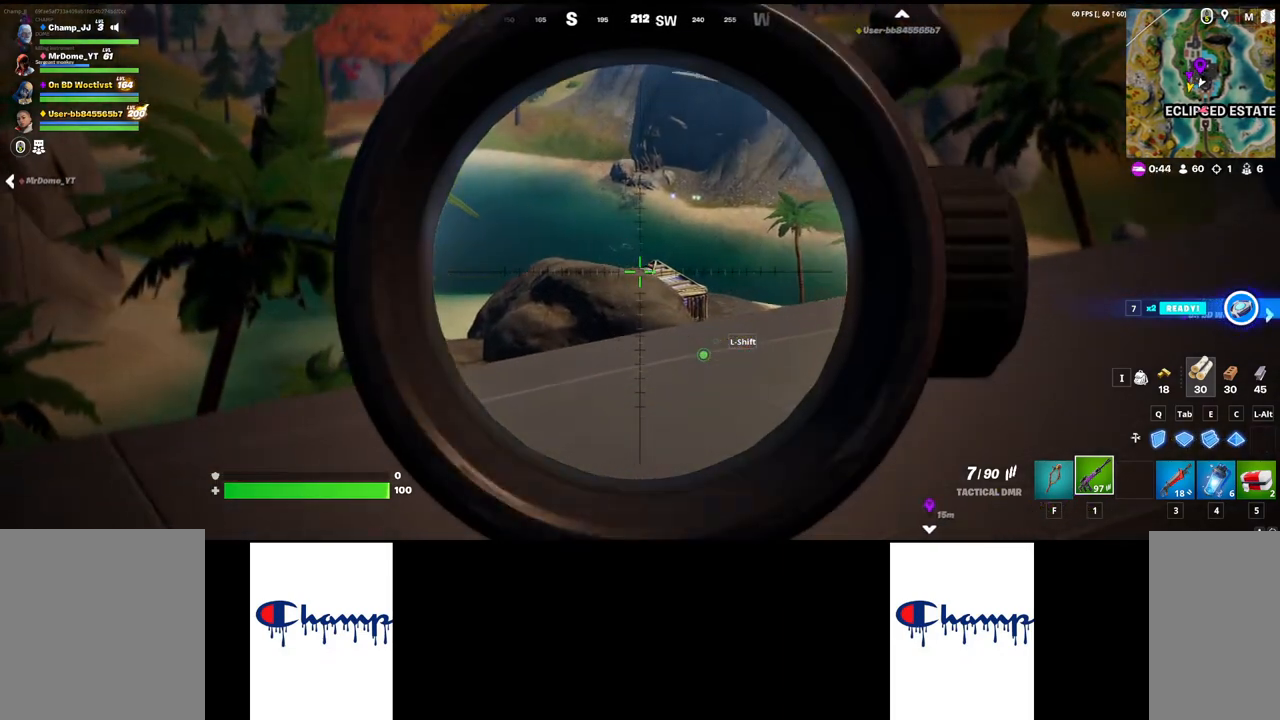
{"keys": ["w"], "mouse": ["right"], "events": []}
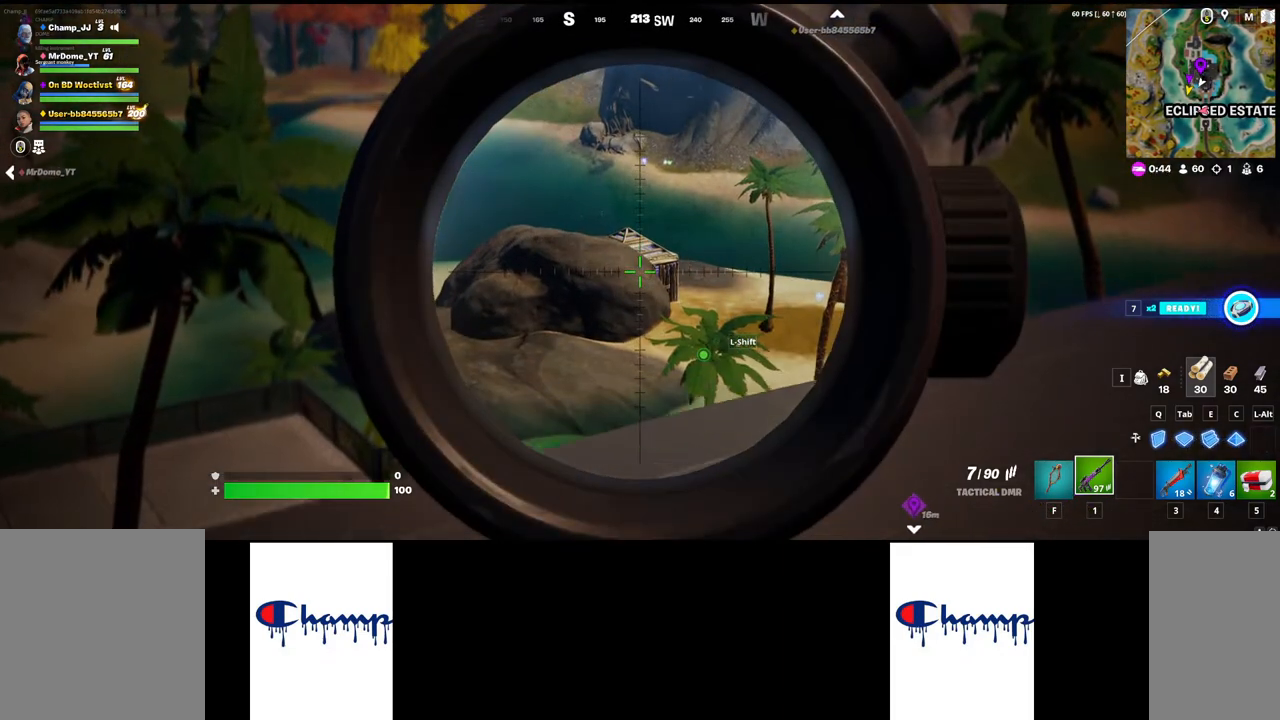
{"keys": [], "mouse": ["right"], "events": [[17, "d", "down"], [17, "w", "up"], [217, "d", "up"]]}
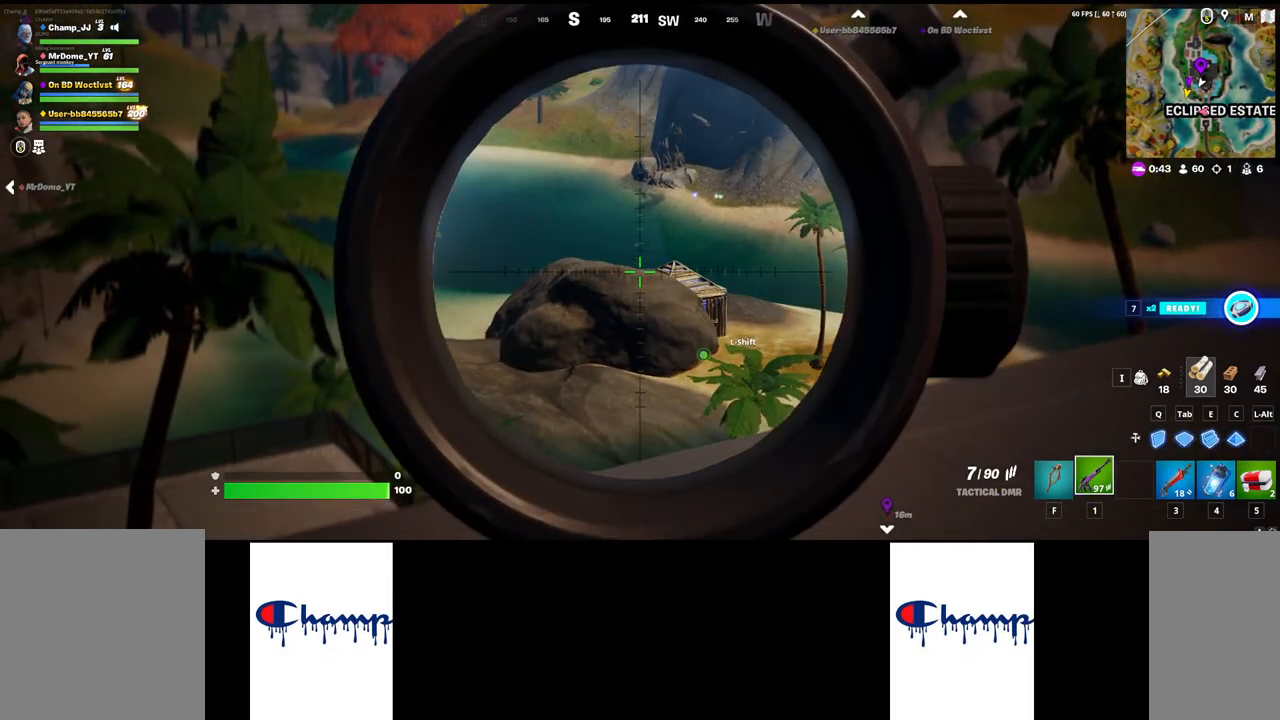
{"keys": [], "mouse": ["right"], "events": []}
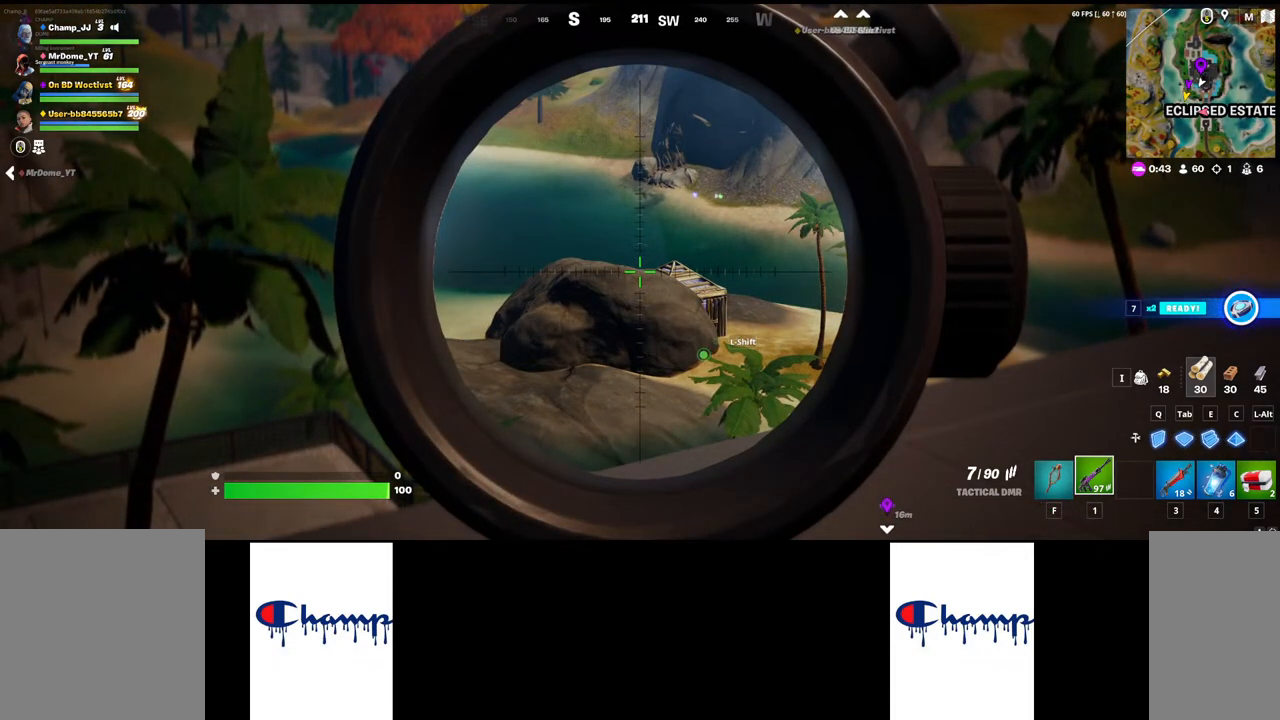
{"keys": [], "mouse": ["right"], "events": []}
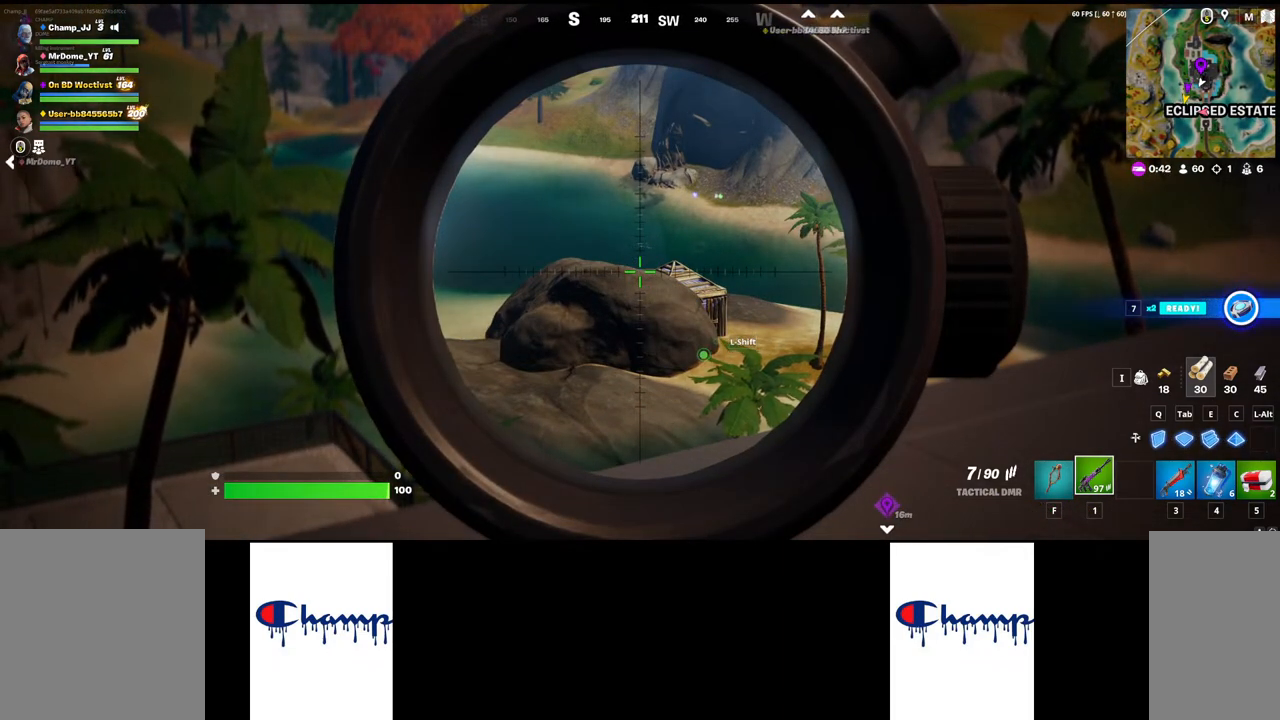
{"keys": [], "mouse": ["right"], "events": []}
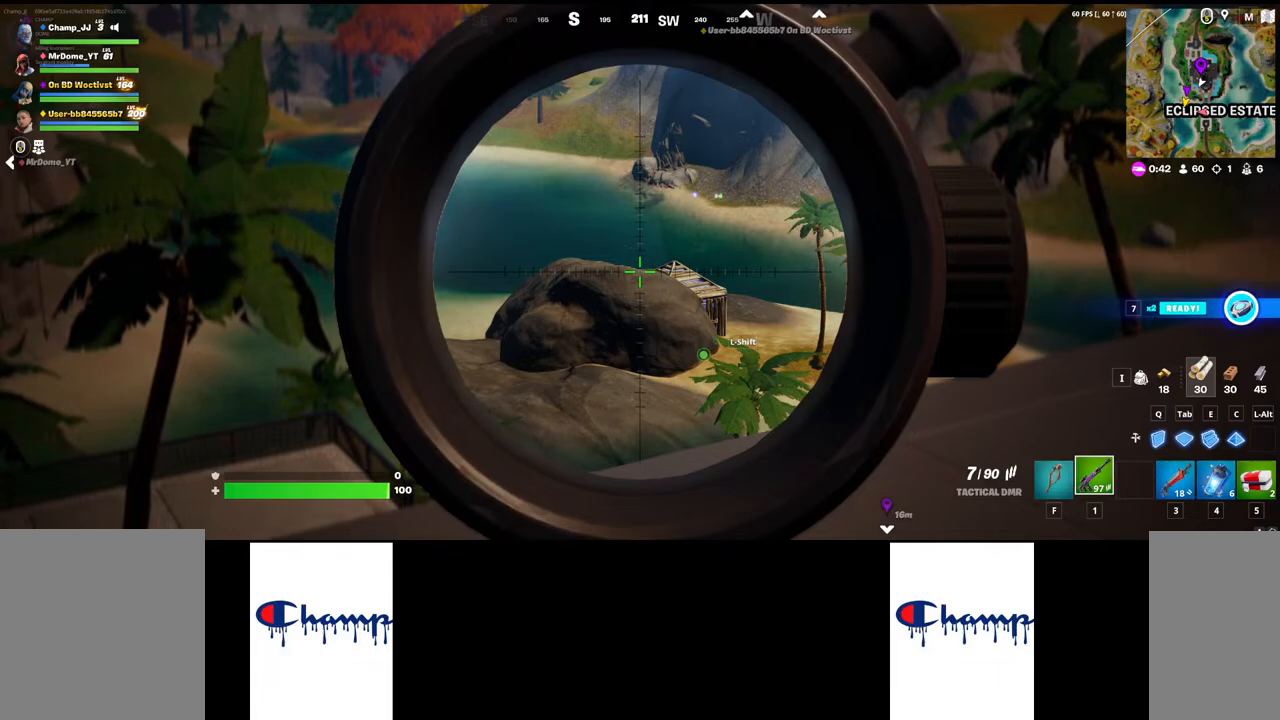
{"keys": [], "mouse": ["right"], "events": []}
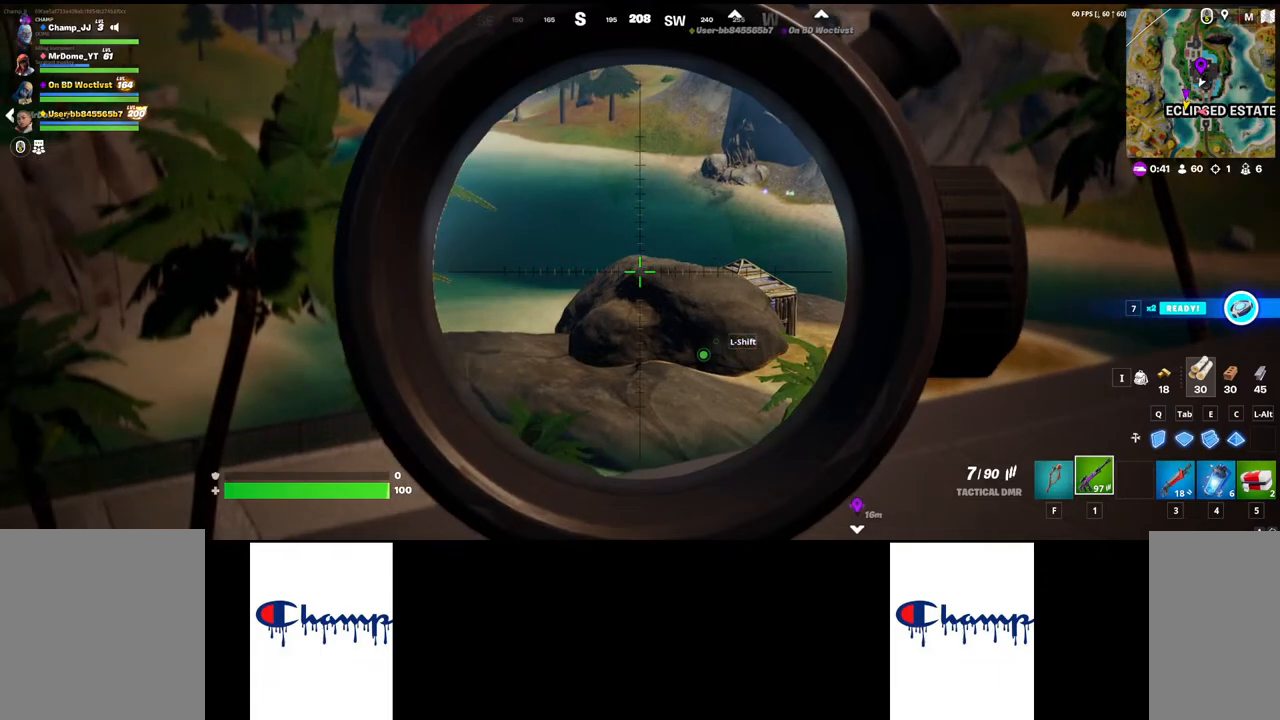
{"keys": [], "mouse": ["right"], "events": []}
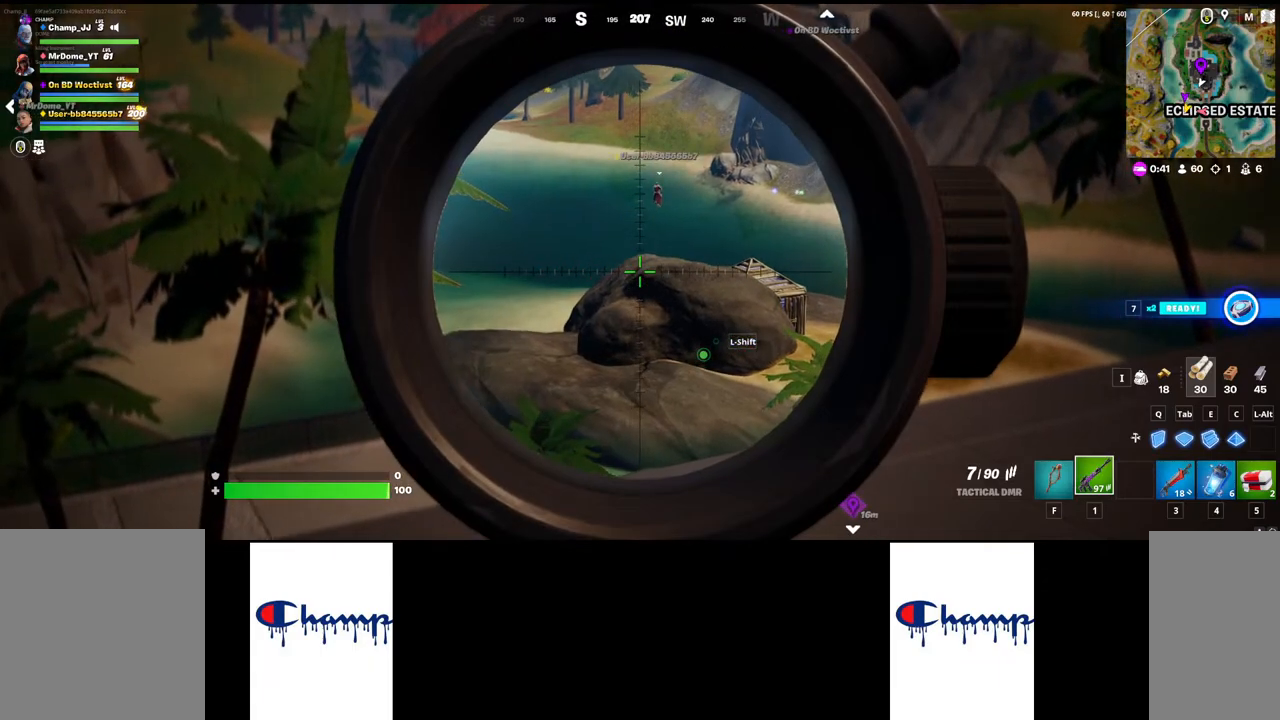
{"keys": ["shift", "w"], "mouse": [], "events": [[167, "mouse_right", "up"], [217, "shift", "down"], [233, "w", "down"]]}
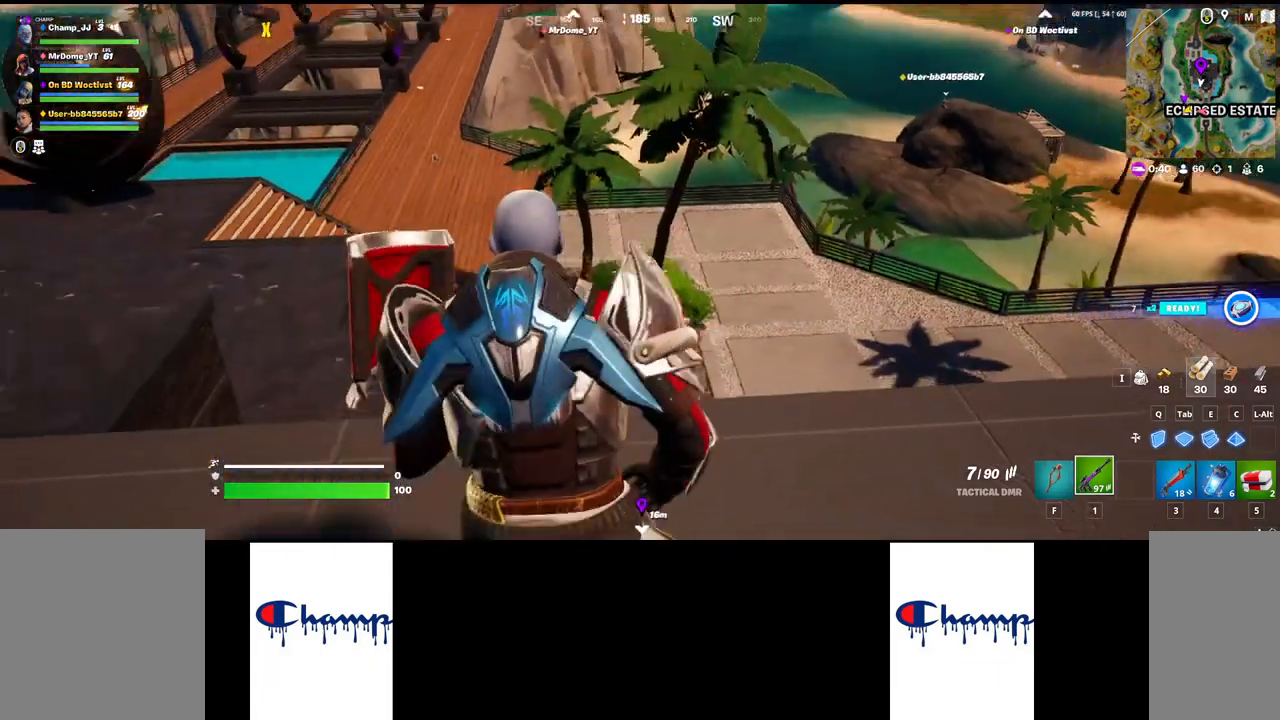
{"keys": ["shift", "w"], "mouse": [], "events": [[133, "w", "up"], [150, "shift", "up"], [283, "shift", "down"], [283, "w", "down"]]}
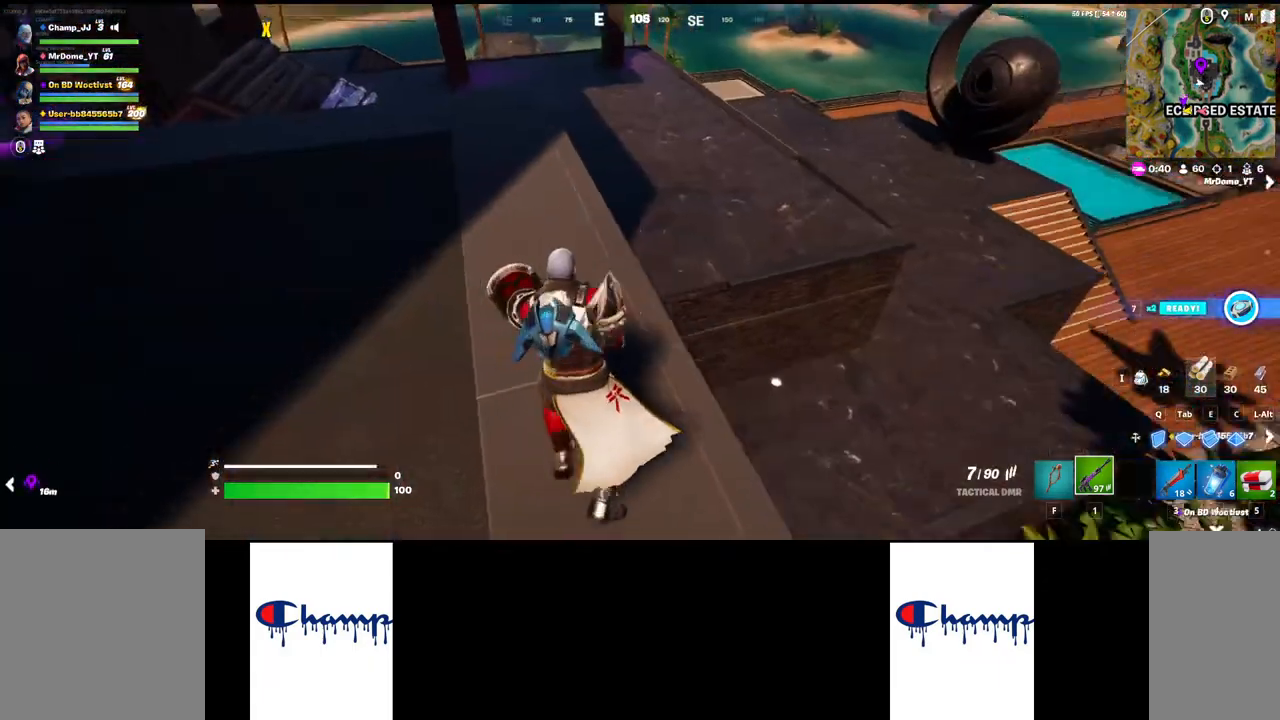
{"keys": ["shift", "w"], "mouse": [], "events": []}
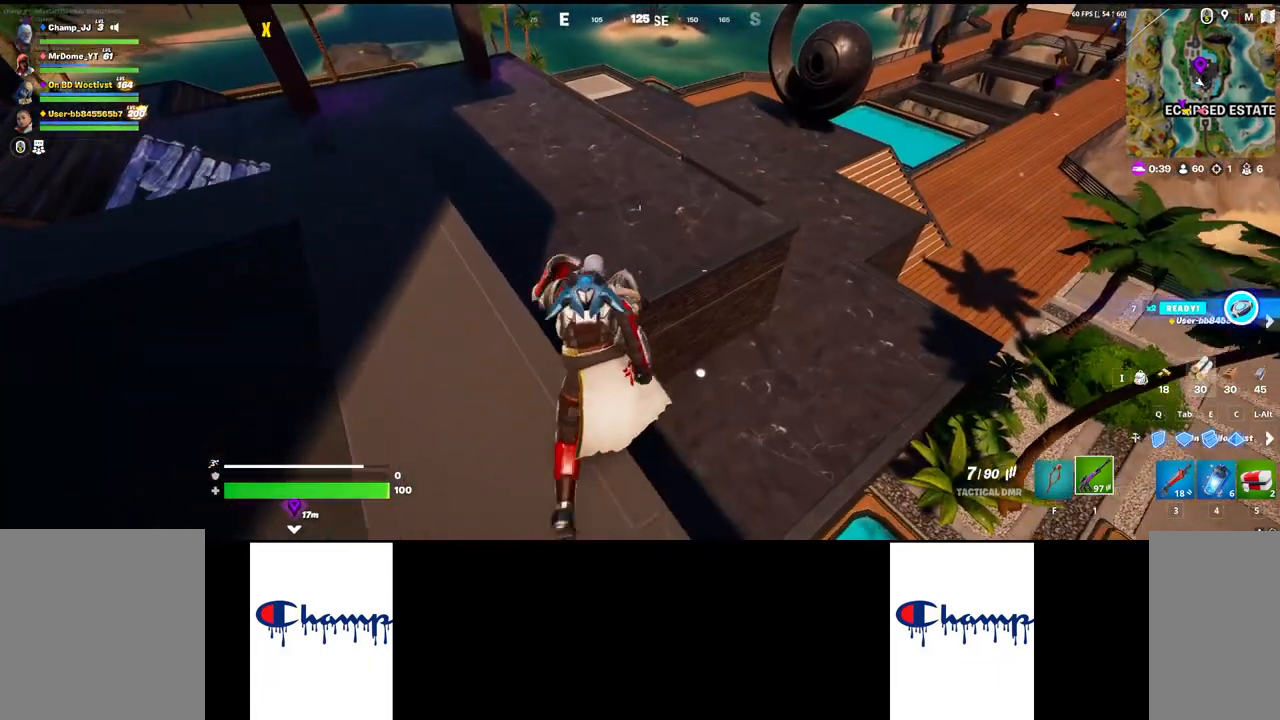
{"keys": ["shift", "w"], "mouse": [], "events": []}
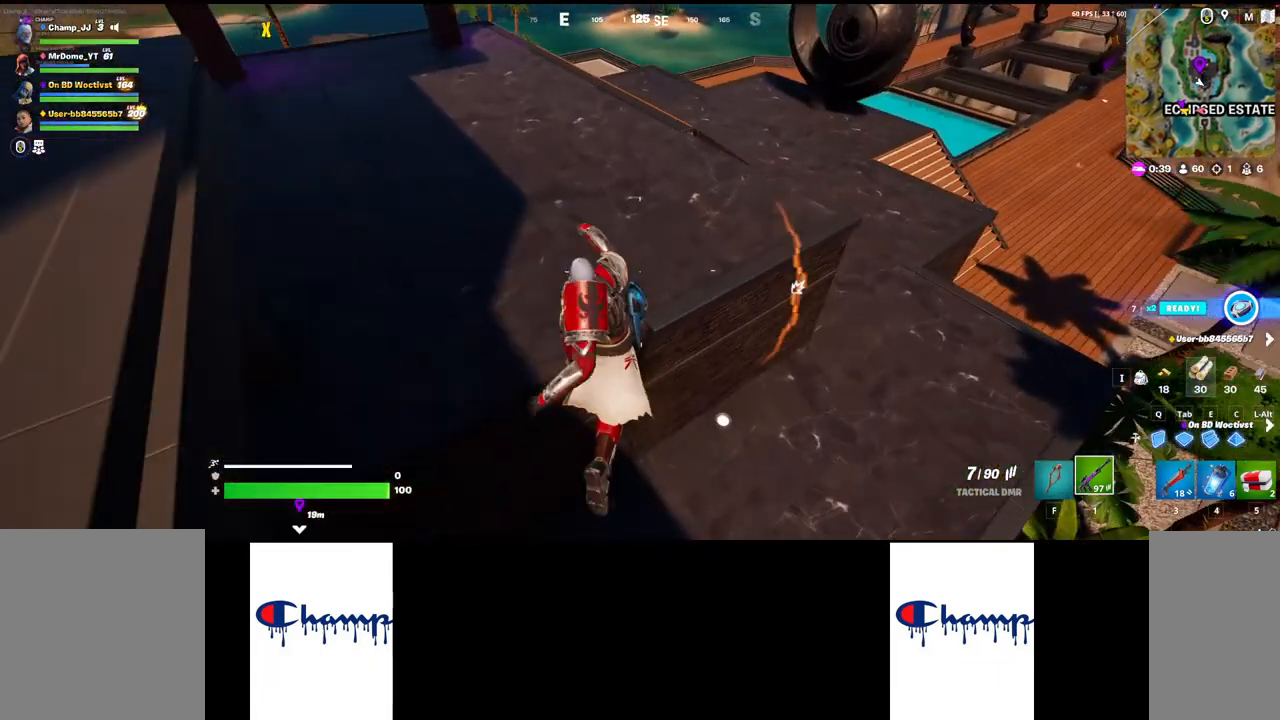
{"keys": ["w"], "mouse": [], "events": [[267, "shift", "up"]]}
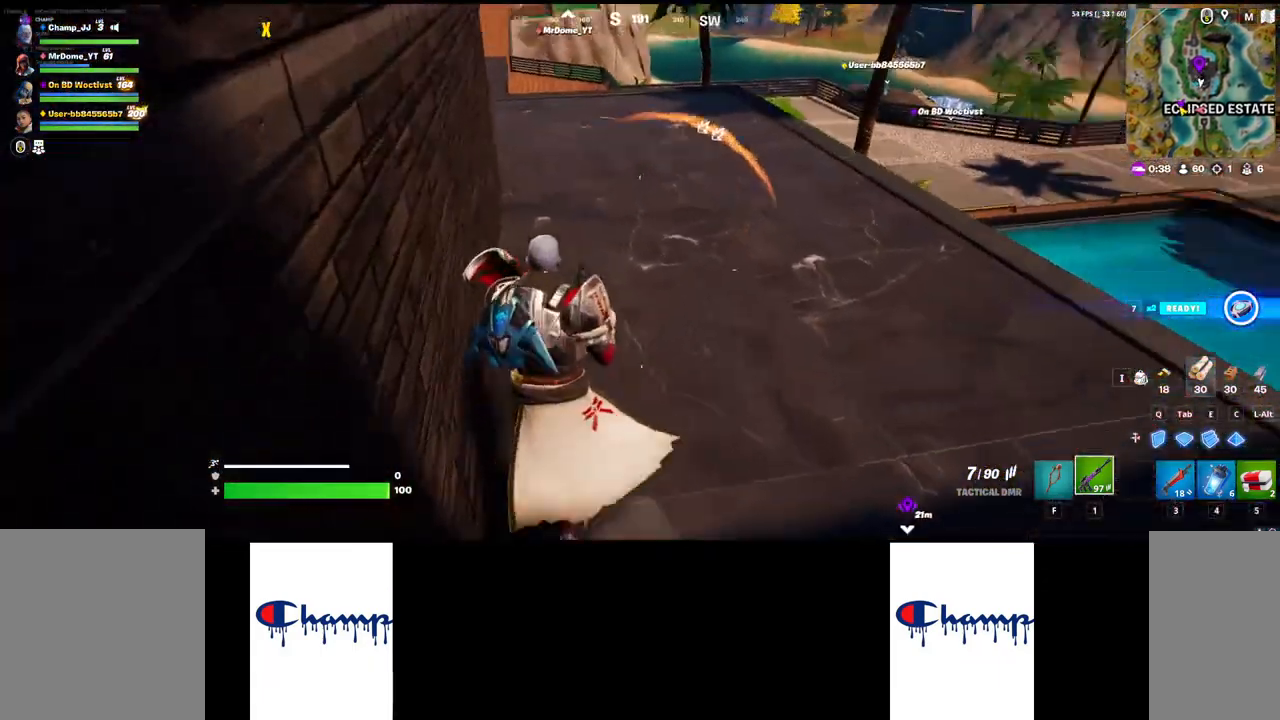
{"keys": ["shift", "w"], "mouse": [], "events": [[500, "shift", "down"]]}
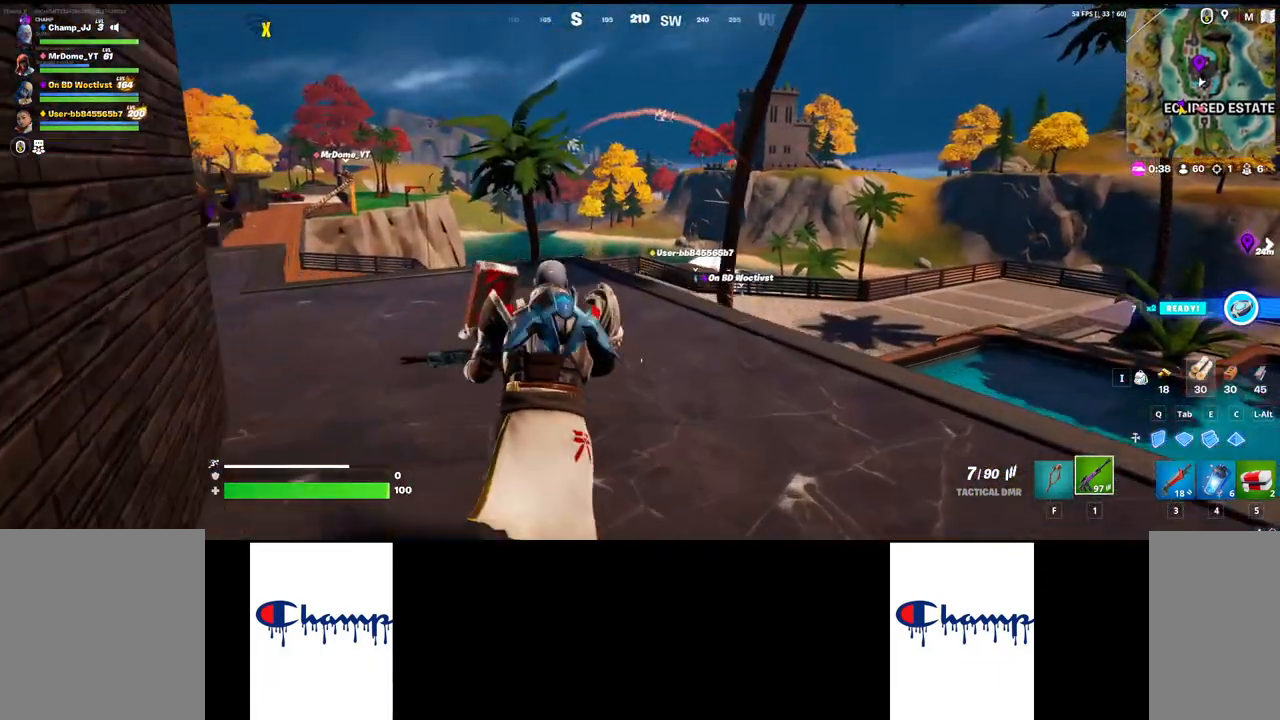
{"keys": ["shift", "w"], "mouse": [], "events": []}
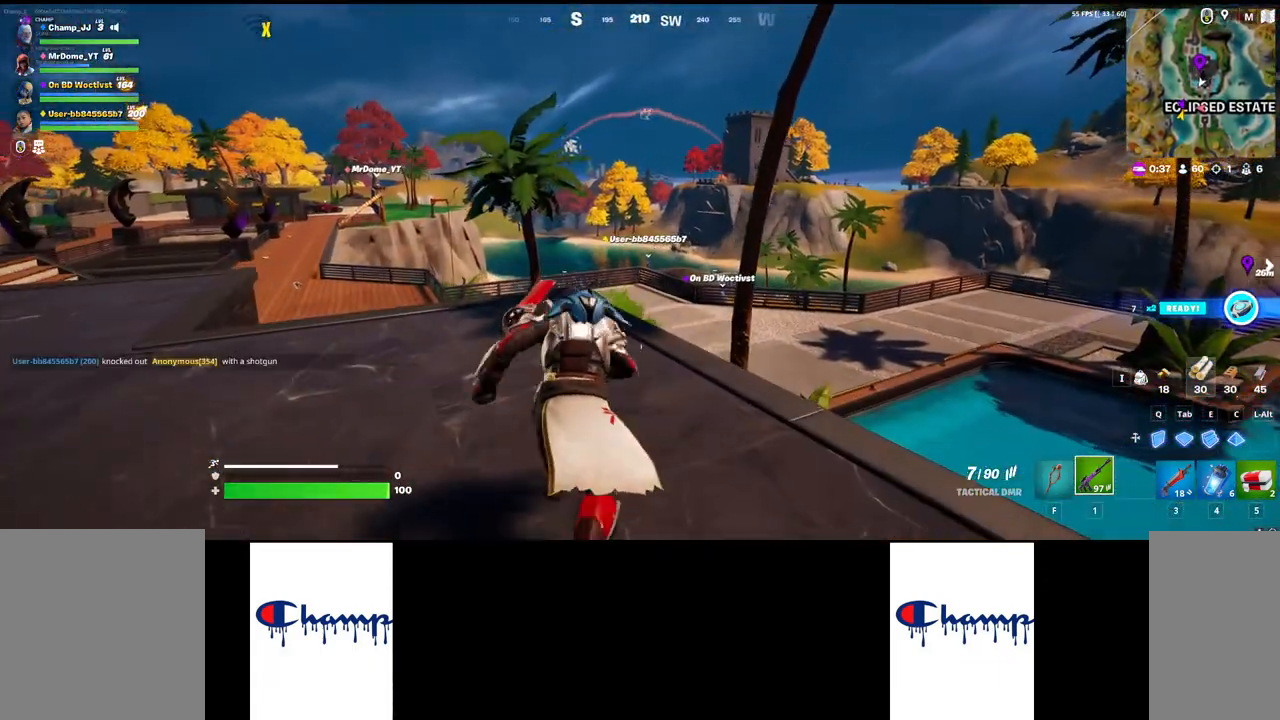
{"keys": ["shift", "w"], "mouse": [], "events": [[267, "shift", "up"], [400, "shift", "down"]]}
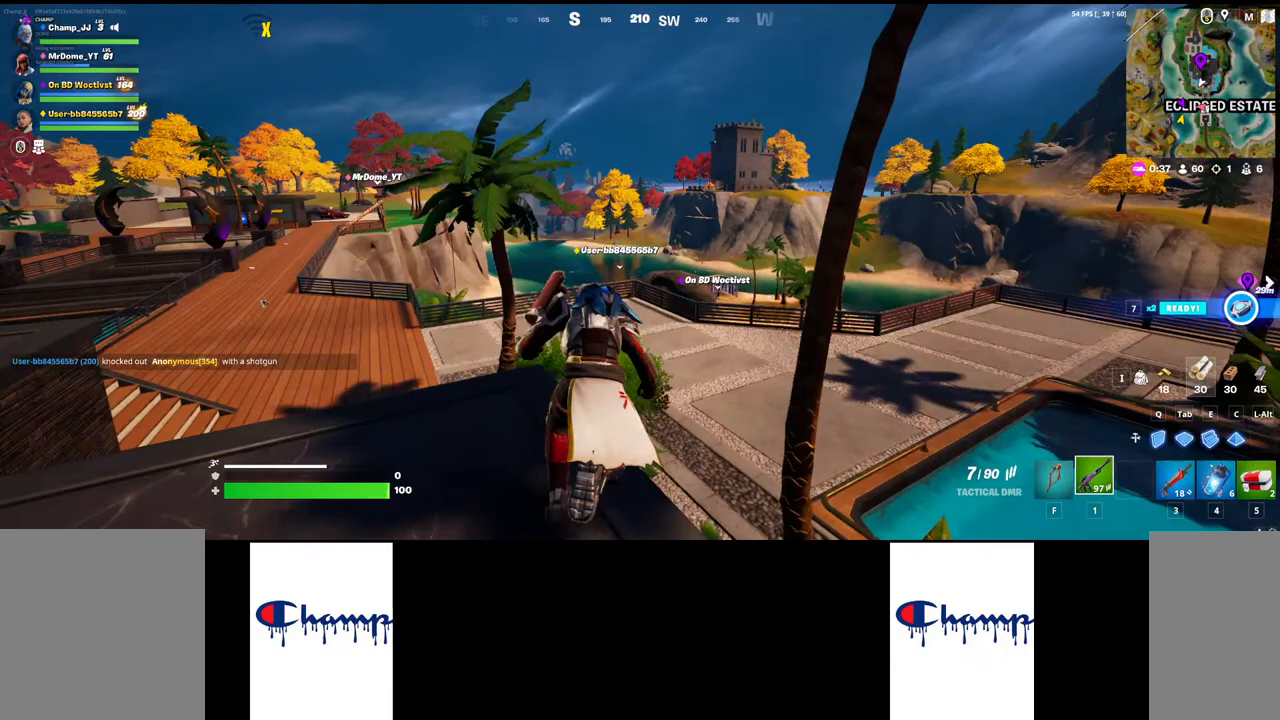
{"keys": ["w"], "mouse": [], "events": [[50, "shift", "up"]]}
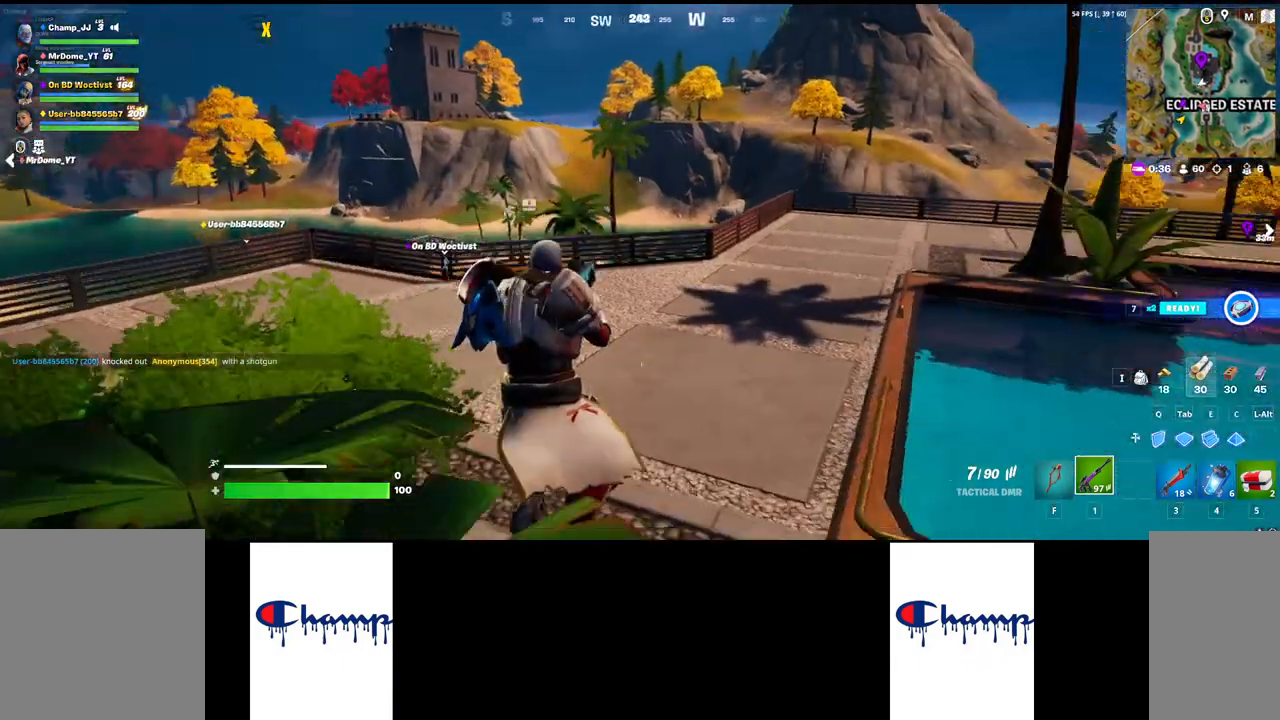
{"keys": ["w"], "mouse": [], "events": [[250, "shift", "down"], [467, "shift", "up"]]}